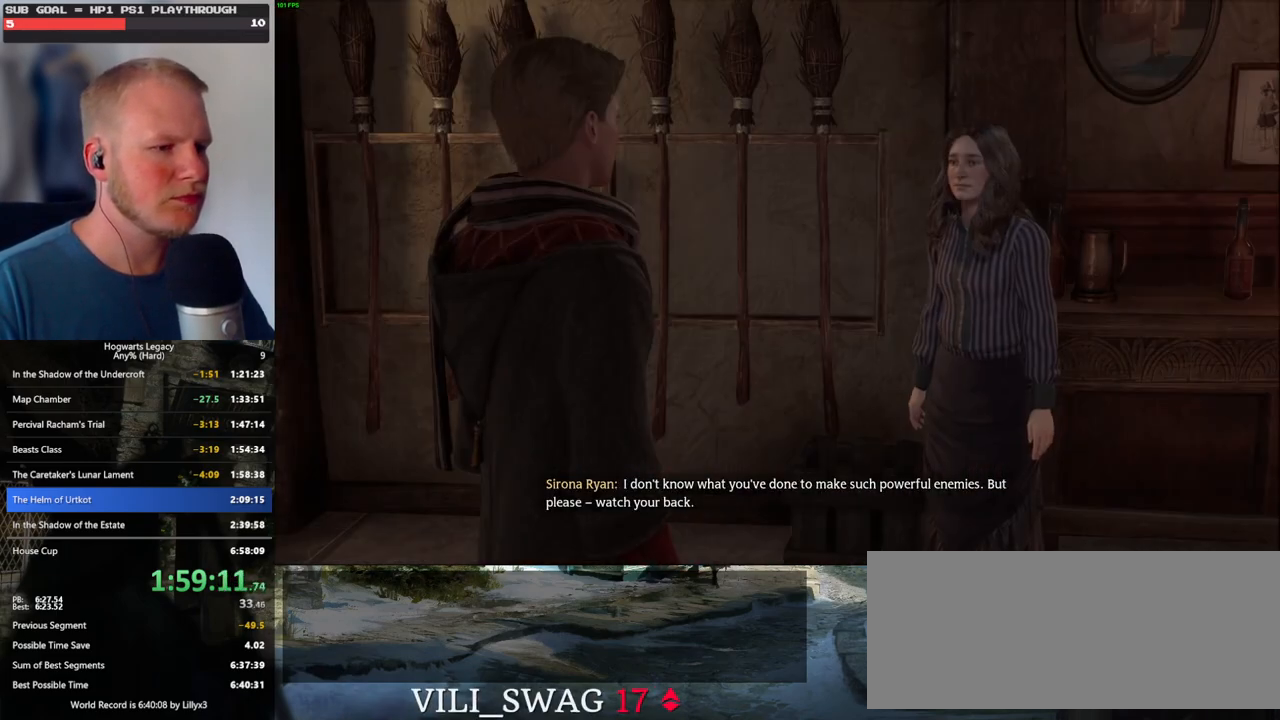
Gameplay with keyboard and mouse; each line is a JSON object with the keys and mouse buttons held at the frame after it. "events" lists presses ("down") and releases ("up") of ".", "/", "0", "1", "2", "3", "4", "5", "6", "7", "8", "9", "a", "alt_l", "alt_r", "b", "backslash", "backspace", "c", "caps_lock", "comma", "ctrl_l", "ctrl_r", "d", "e", "equals", "escape", "f", "f1", "f10", "f11", "f12", "f2", "f3", "f4", "f5", "f6", "f7", "f8", "f9", "g", "h", "i", "j", "k", "l", "lbracket", "m", "minus", "n", "o", "p", "q", "quote", "r", "rbracket", "return", "s", "semicolon", "shift_l", "shift_r", "space", "super", "t", "tab", "tilde", "u", "v", "w", "x", "y", "z", "mouse_left", "mouse_wheel", "mouse_right", "mouse_mb4" and "mouse_mb5" between this image and that frame as [ms after this image, input, new state], when the widget could be followed in between. "mouse_left", "mouse_wheel", "mouse_right", "mouse_mb4", "mouse_mb5" = the "left", "wheel", "right", "mb4", "mb5" buttons of the "mouse" list. No other keys are recorded. "wheel" means that the mouse wheel is clicked or scrolled. Mouse movement is not recorded.
{"keys": [], "mouse": [], "events": [[84, "q", "down"], [134, "space", "down"], [167, "space", "up"], [184, "q", "up"], [217, "mouse_wheel", "down"], [234, "q", "down"], [267, "mouse_wheel", "up"], [267, "space", "down"], [284, "mouse_wheel", "down"], [334, "mouse_wheel", "up"], [334, "q", "up"], [334, "space", "up"], [417, "q", "down"], [434, "space", "down"], [484, "q", "up"], [500, "space", "up"]]}
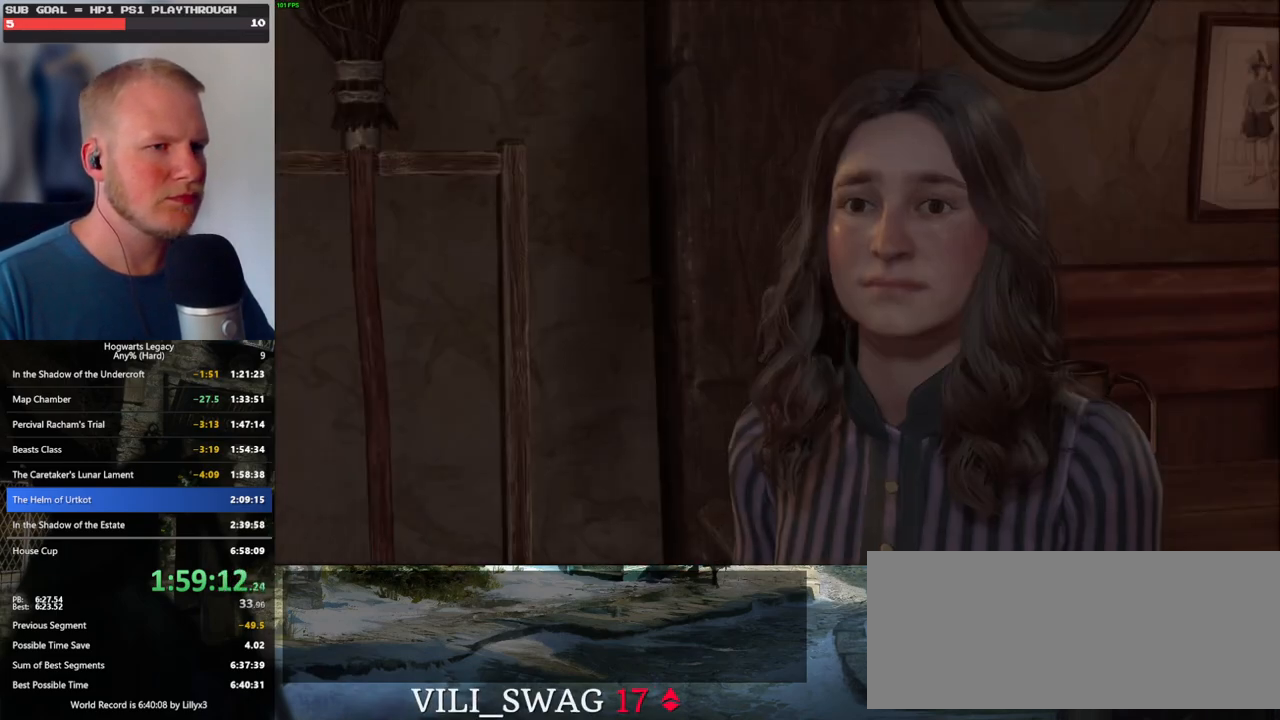
{"keys": [], "mouse": [], "events": [[67, "mouse_wheel", "down"], [84, "mouse_wheel", "up"], [84, "q", "down"], [100, "space", "down"], [117, "mouse_wheel", "down"], [150, "mouse_wheel", "up"], [150, "q", "up"], [167, "mouse_wheel", "down"], [167, "space", "up"], [250, "mouse_wheel", "up"], [250, "q", "down"], [267, "space", "down"], [350, "space", "up"], [367, "q", "up"], [400, "q", "down"], [434, "space", "down"], [450, "mouse_wheel", "down"], [484, "mouse_wheel", "up"], [484, "space", "up"], [500, "q", "up"]]}
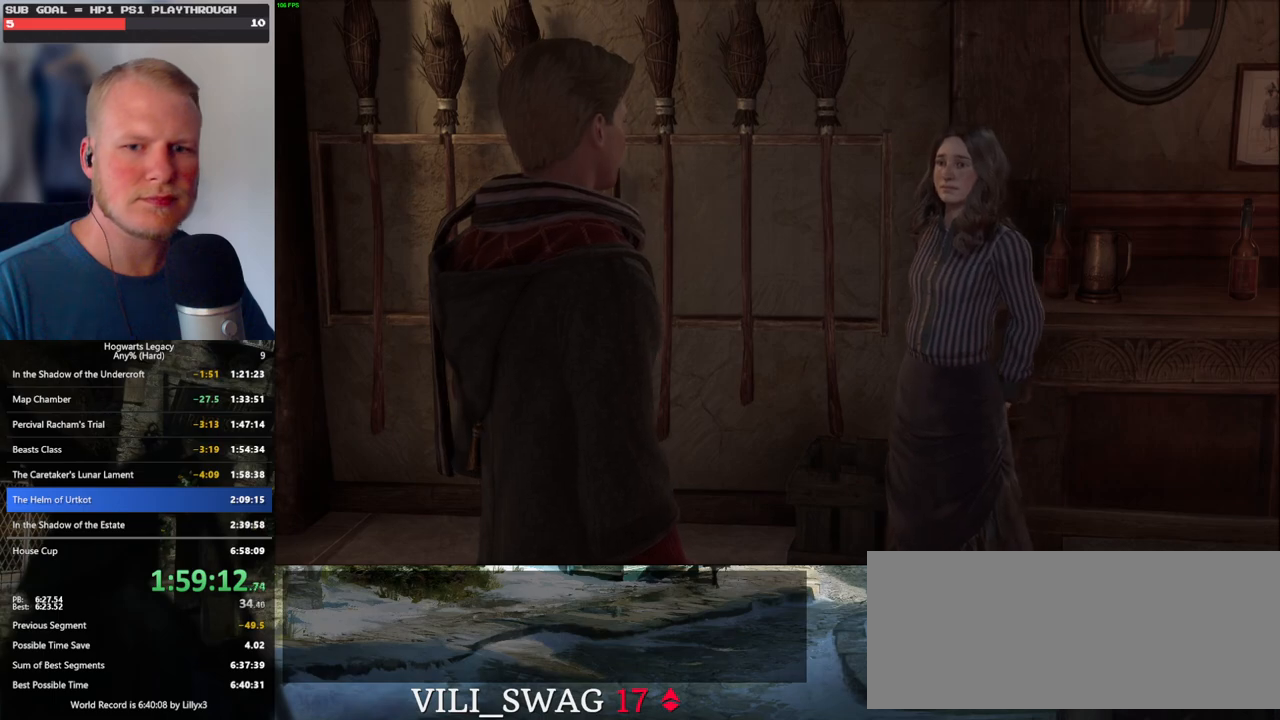
{"keys": [], "mouse": [], "events": [[17, "mouse_wheel", "down"], [67, "mouse_wheel", "up"], [67, "q", "down"], [100, "space", "down"], [150, "q", "up"], [150, "space", "up"], [234, "q", "down"], [267, "space", "down"], [284, "mouse_wheel", "down"], [317, "q", "up"], [317, "space", "up"], [350, "mouse_wheel", "up"], [367, "mouse_wheel", "down"], [417, "q", "down"], [434, "mouse_wheel", "up"], [434, "space", "down"], [484, "q", "up"], [484, "space", "up"]]}
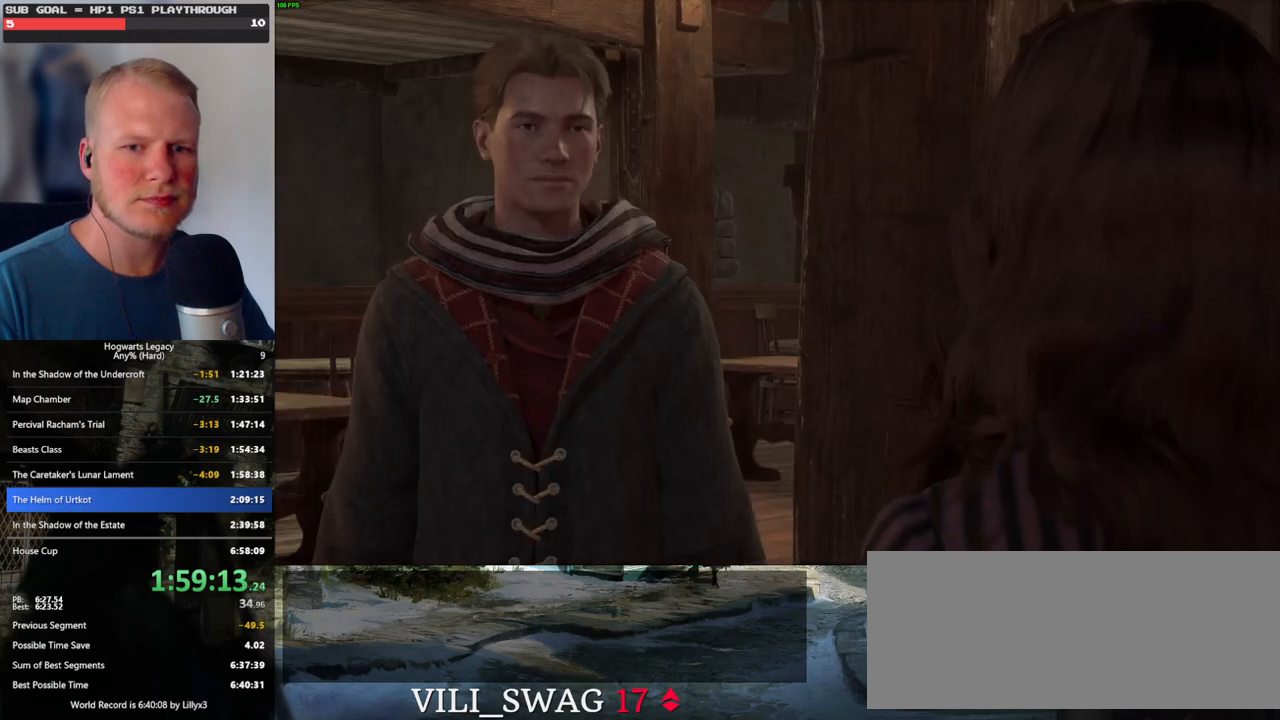
{"keys": [], "mouse": [], "events": [[84, "q", "down"], [117, "space", "down"], [167, "q", "up"], [167, "space", "up"], [184, "mouse_wheel", "down"], [250, "mouse_wheel", "up"], [250, "q", "down"], [267, "space", "down"], [284, "mouse_wheel", "down"], [317, "mouse_wheel", "up"], [317, "q", "up"], [317, "space", "up"], [417, "q", "down"], [450, "space", "down"], [500, "q", "up"], [500, "space", "up"]]}
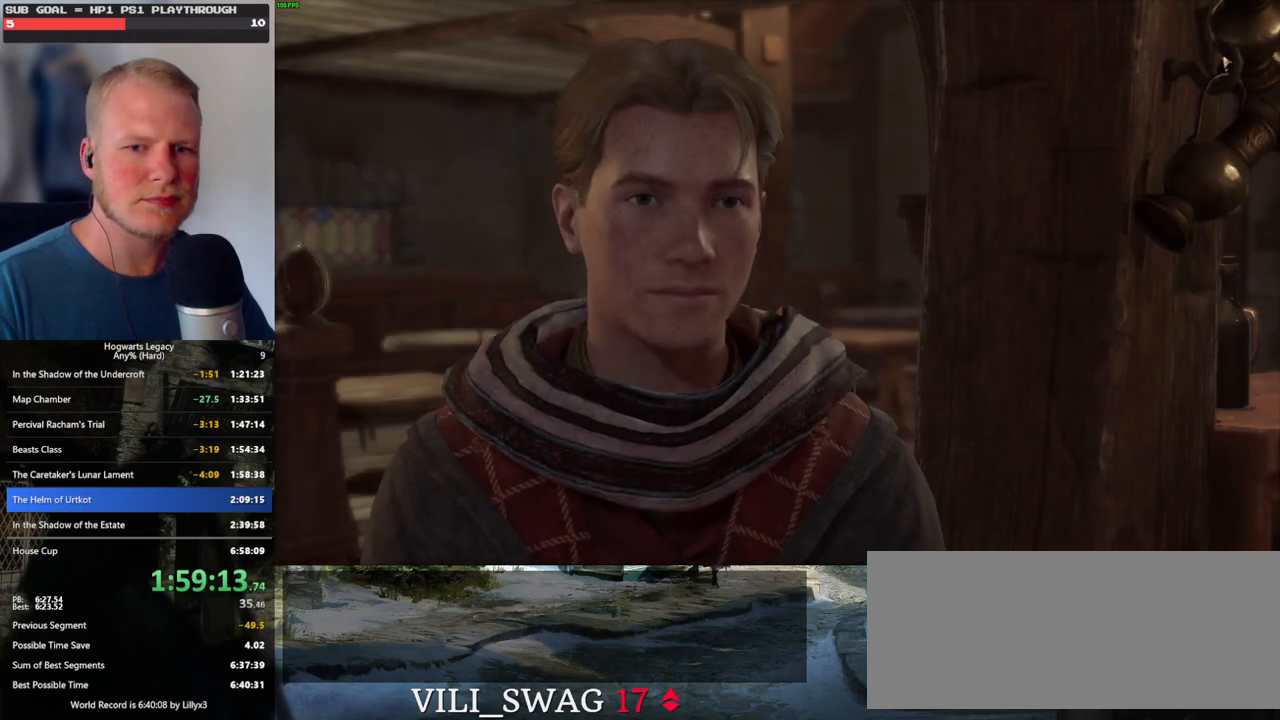
{"keys": [], "mouse": [], "events": [[50, "mouse_wheel", "down"], [67, "mouse_wheel", "up"], [67, "q", "down"], [84, "mouse_wheel", "down"], [117, "mouse_wheel", "up"], [117, "space", "down"], [134, "mouse_wheel", "down"], [150, "mouse_wheel", "up"], [150, "space", "up"], [167, "q", "up"], [250, "q", "down"], [267, "space", "down"], [334, "space", "up"], [350, "q", "up"], [384, "q", "down"], [417, "mouse_wheel", "down"], [434, "space", "down"], [484, "mouse_wheel", "up"], [484, "space", "up"], [500, "q", "up"]]}
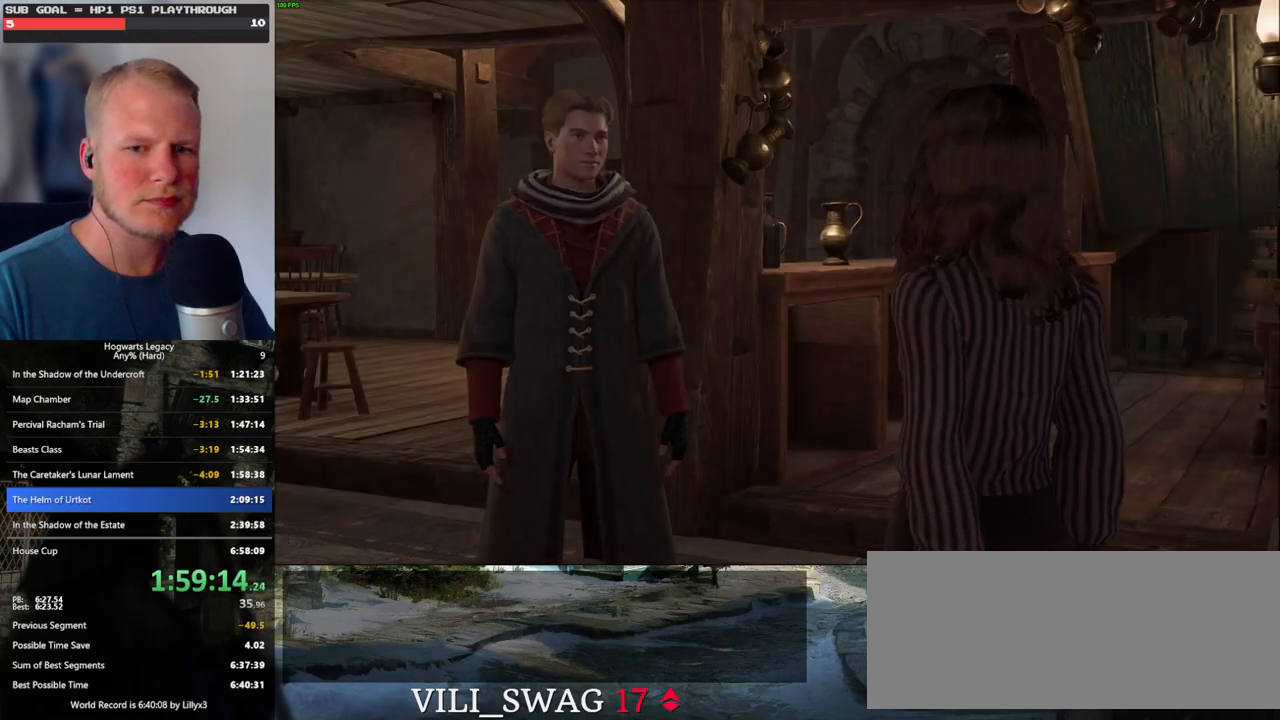
{"keys": [], "mouse": [], "events": [[67, "q", "down"], [100, "space", "down"], [134, "space", "up"], [150, "q", "up"], [234, "q", "down"], [267, "space", "down"], [284, "mouse_wheel", "down"], [300, "mouse_wheel", "up"], [300, "space", "up"], [317, "mouse_wheel", "down"], [317, "q", "up"], [400, "mouse_wheel", "up"], [417, "q", "down"], [434, "space", "down"], [500, "q", "up"], [500, "space", "up"]]}
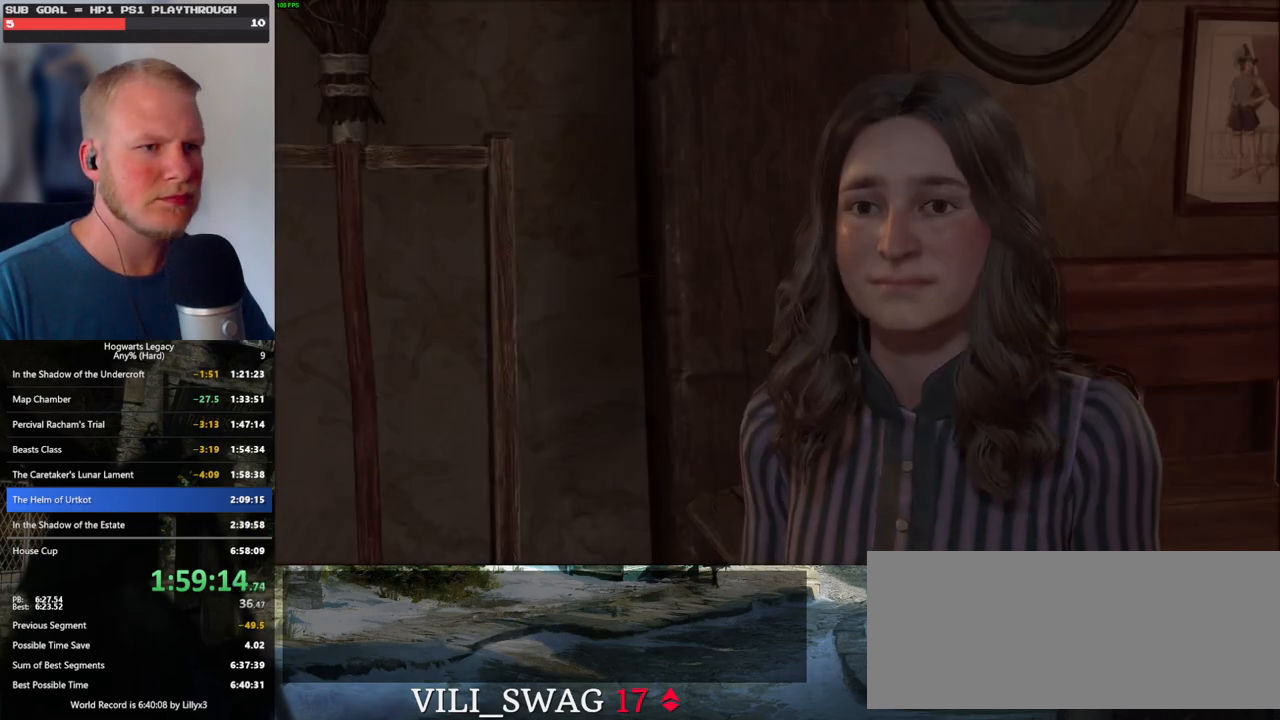
{"keys": [], "mouse": [], "events": [[67, "q", "down"], [84, "space", "down"], [117, "mouse_wheel", "down"], [150, "q", "up"], [150, "space", "up"], [234, "q", "down"], [250, "mouse_wheel", "up"], [250, "space", "down"], [300, "q", "up"], [300, "space", "up"], [400, "q", "down"], [434, "space", "down"], [467, "q", "up"], [484, "space", "up"]]}
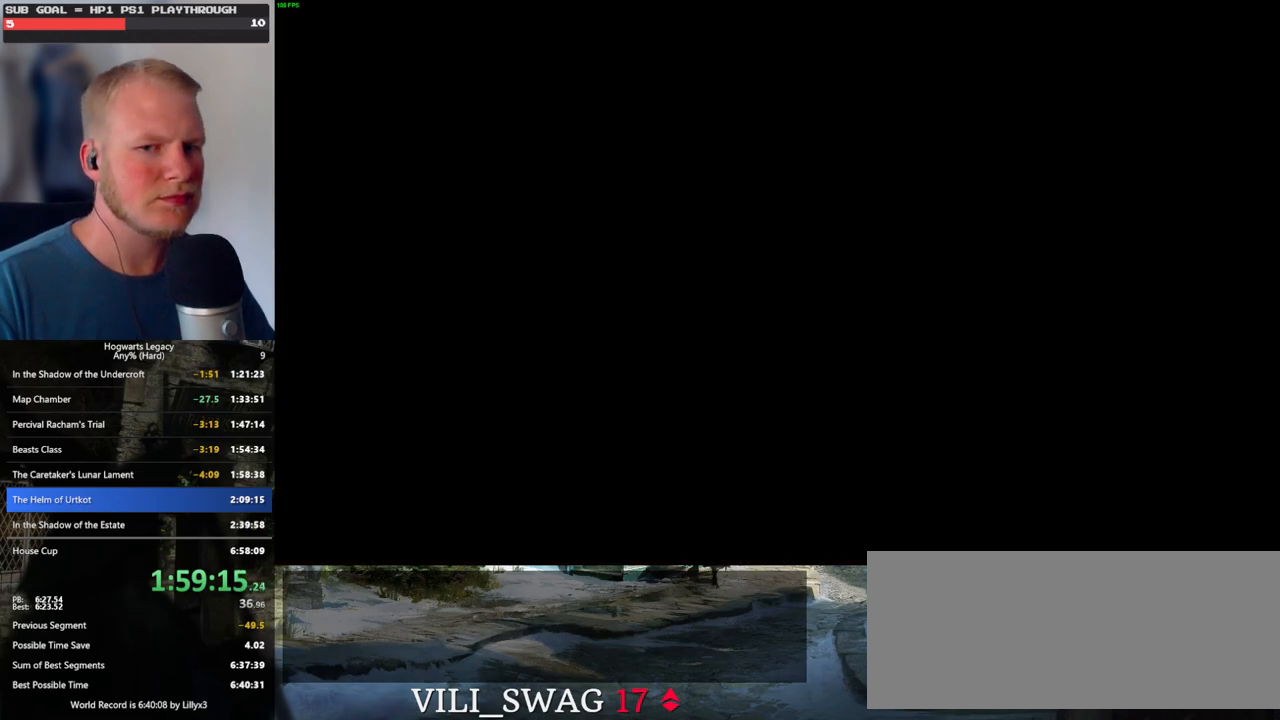
{"keys": ["a", "shift_l"], "mouse": [], "events": [[200, "s", "down"], [217, "a", "down"], [300, "s", "up"], [500, "shift_l", "down"]]}
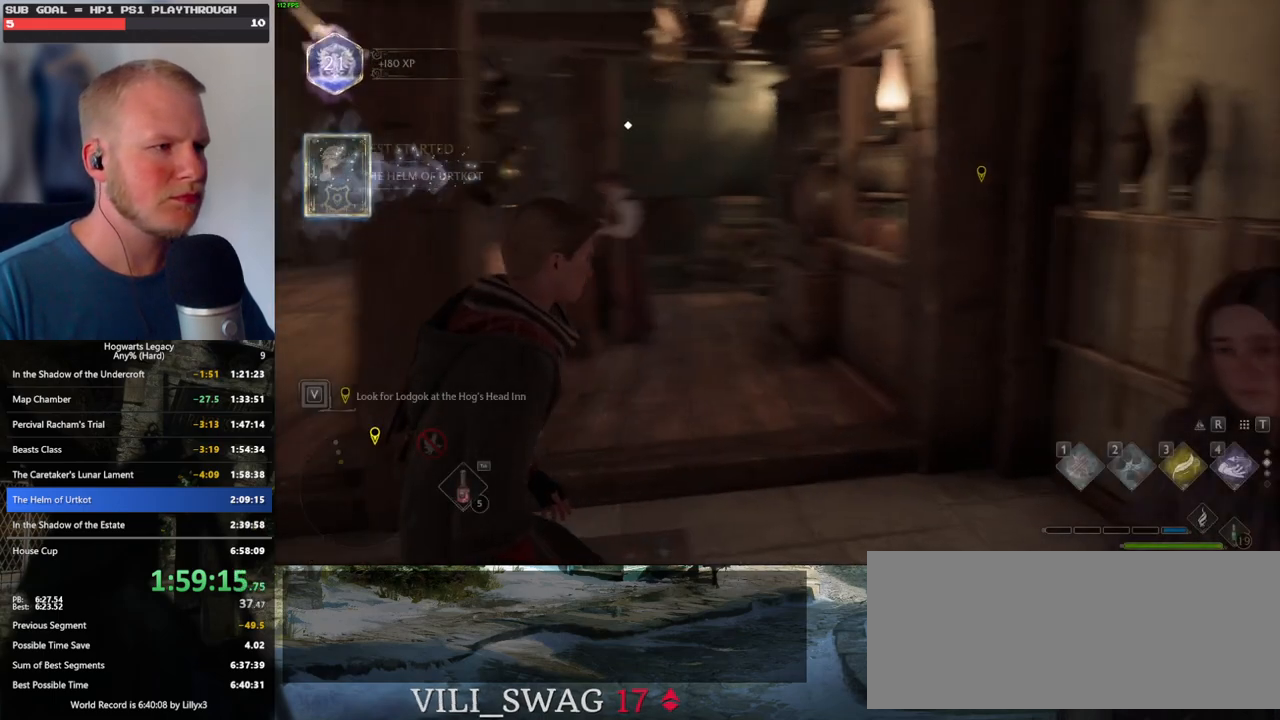
{"keys": ["a", "w"], "mouse": [], "events": [[67, "w", "down"], [134, "shift_l", "up"]]}
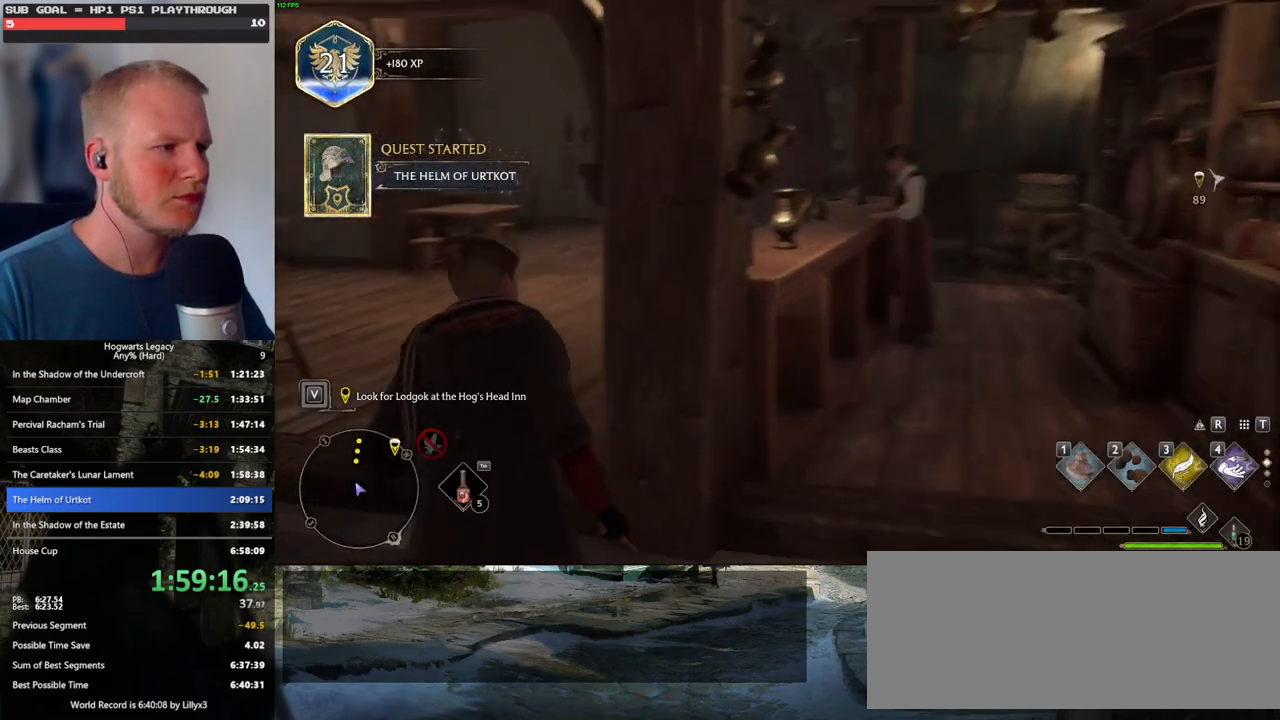
{"keys": ["w"], "mouse": [], "events": [[334, "a", "up"]]}
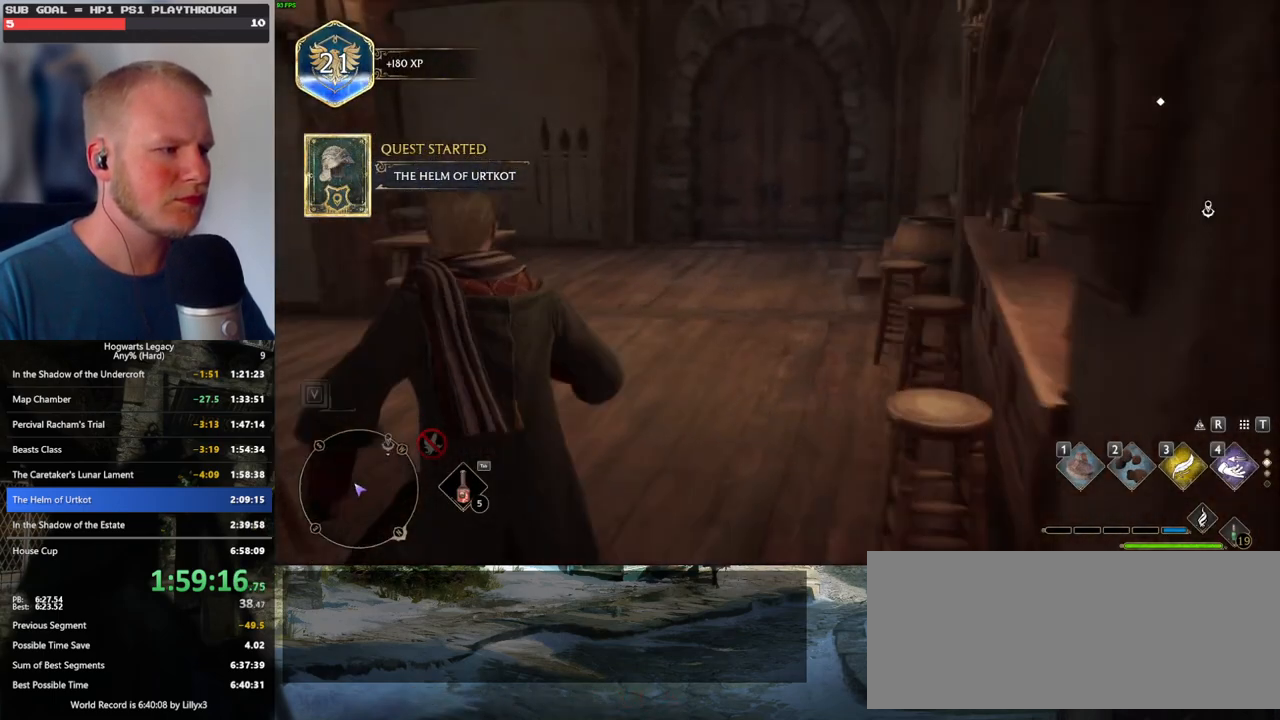
{"keys": ["w"], "mouse": [], "events": []}
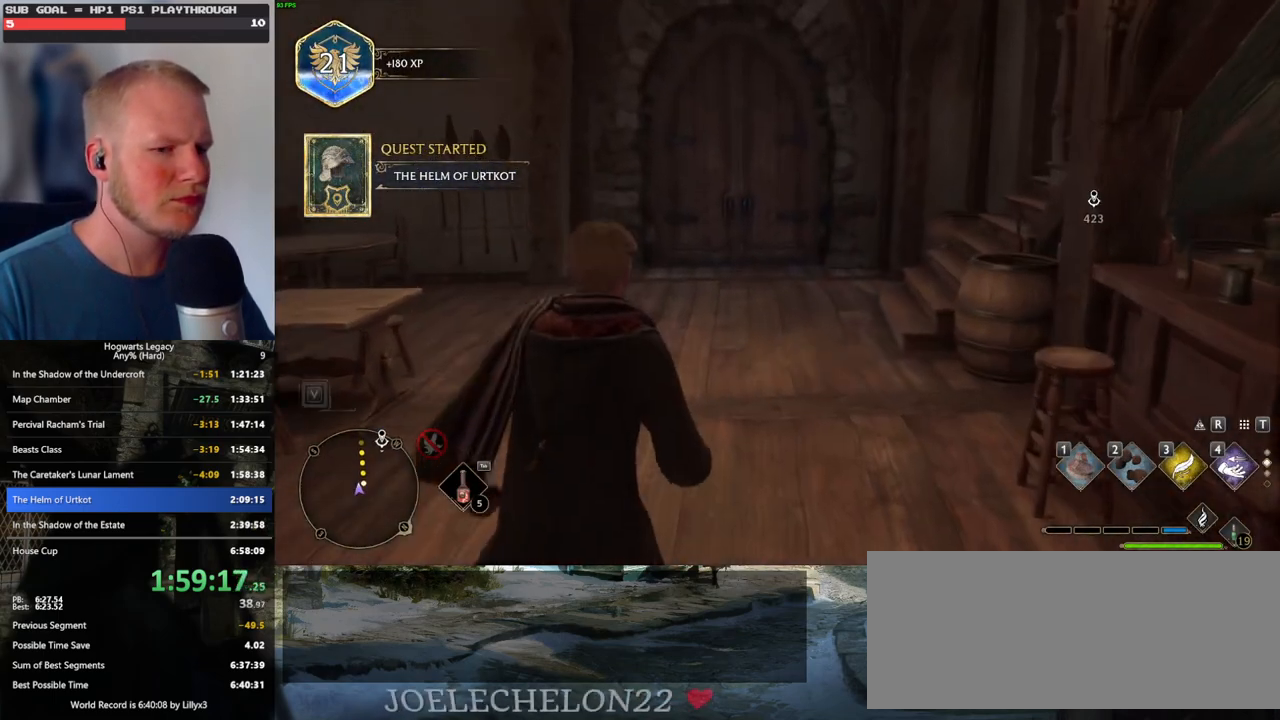
{"keys": ["w"], "mouse": [], "events": []}
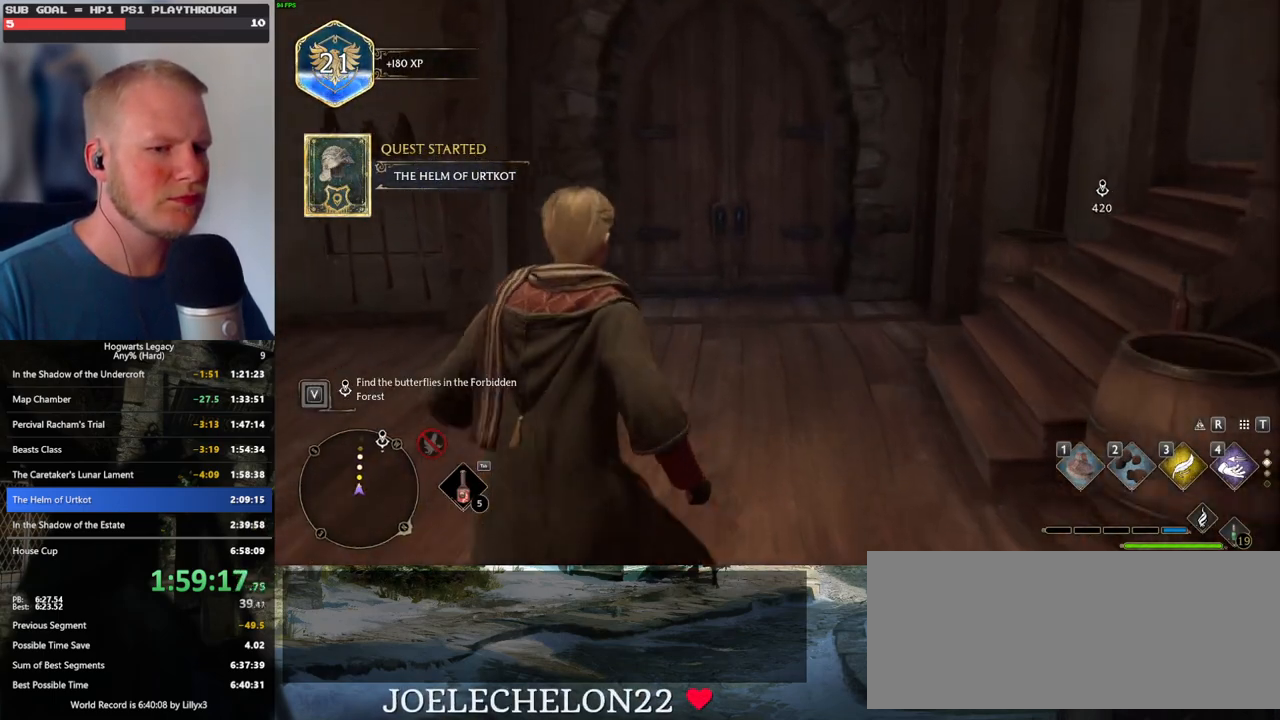
{"keys": ["w"], "mouse": [], "events": []}
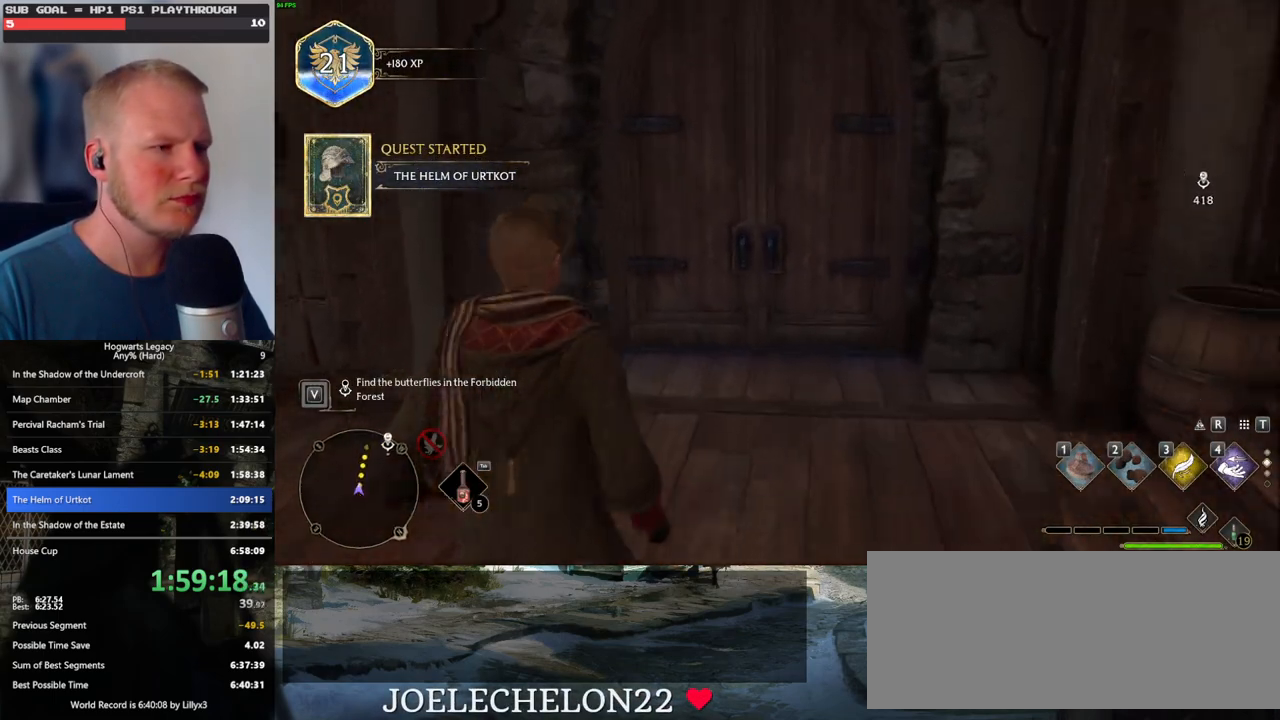
{"keys": ["w"], "mouse": [], "events": []}
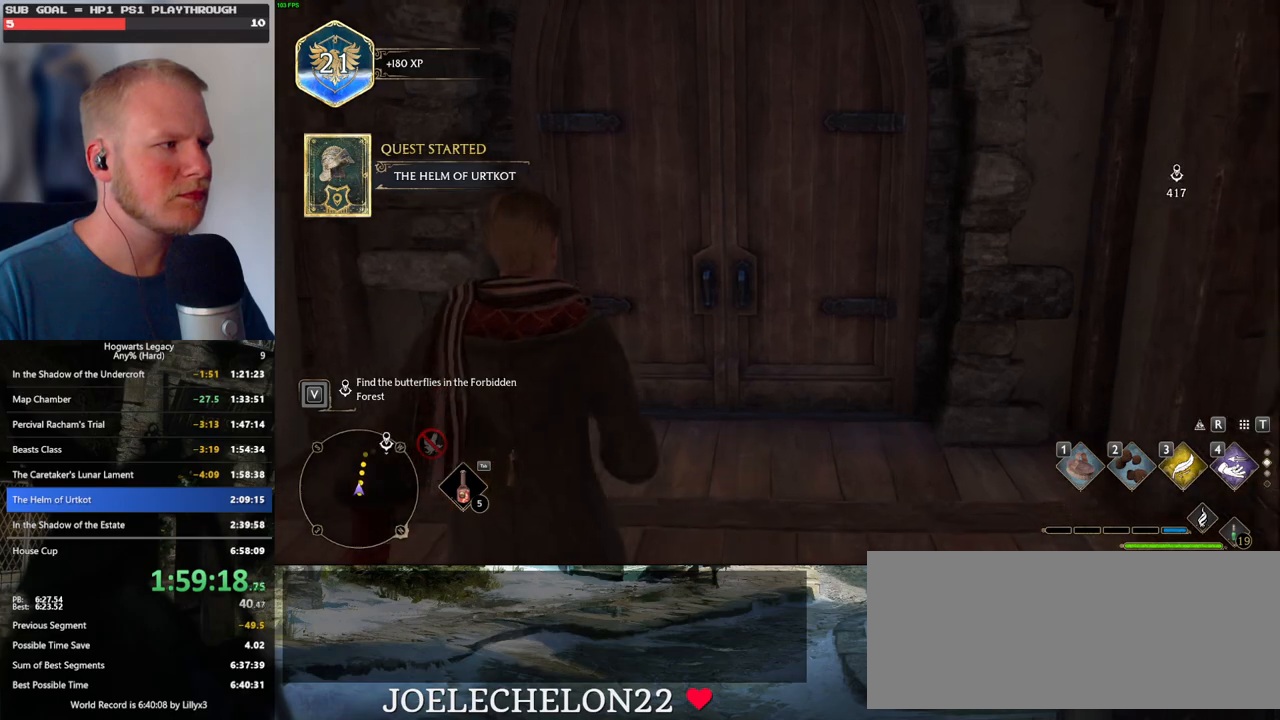
{"keys": ["w"], "mouse": [], "events": []}
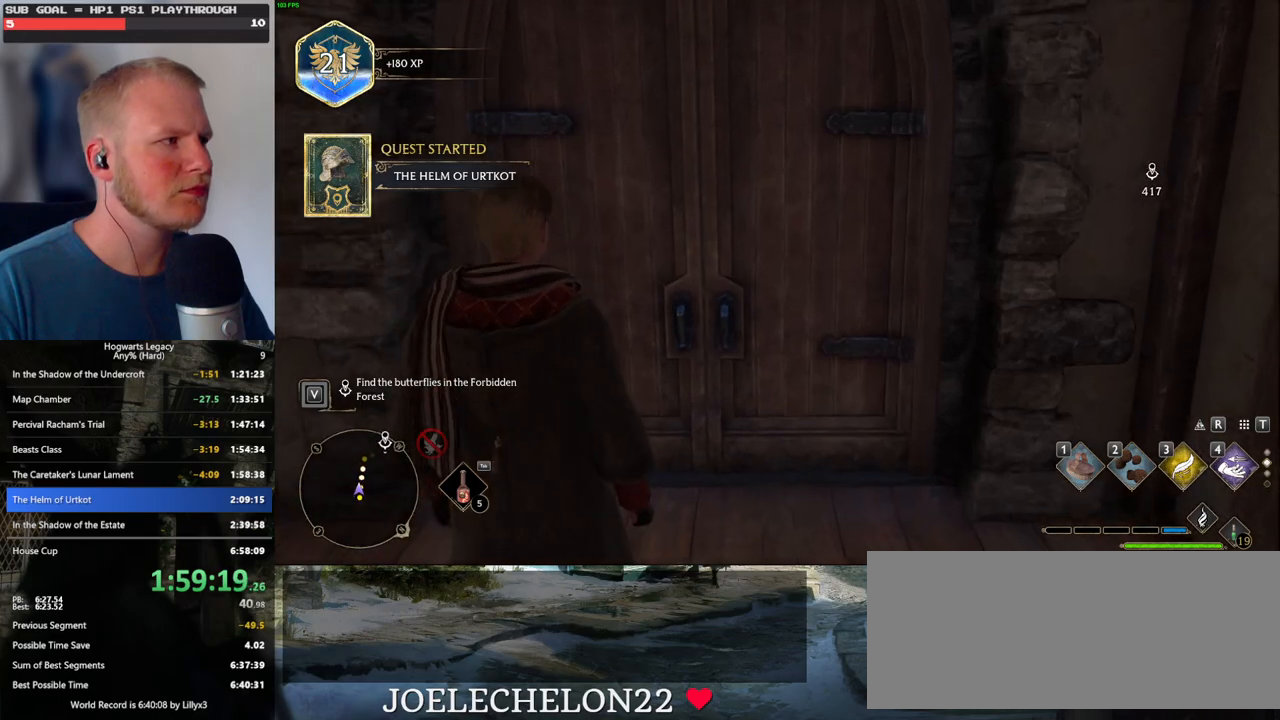
{"keys": ["w"], "mouse": [], "events": []}
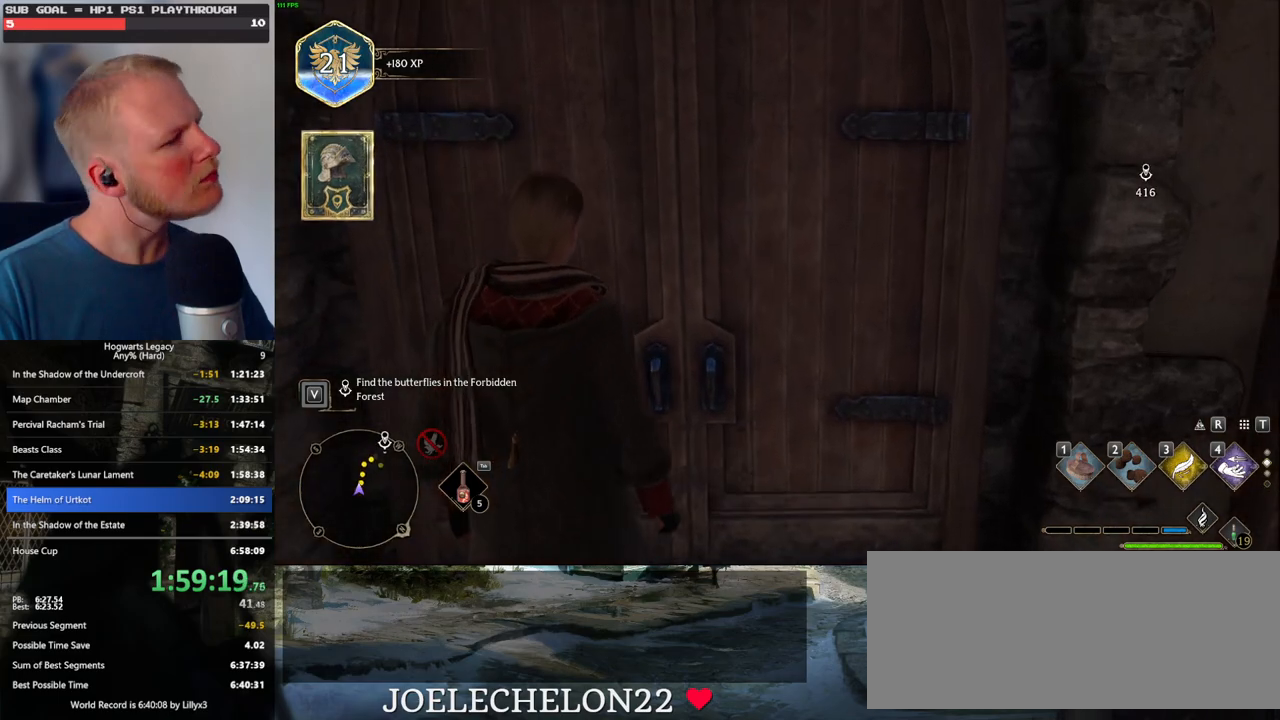
{"keys": ["w"], "mouse": [], "events": []}
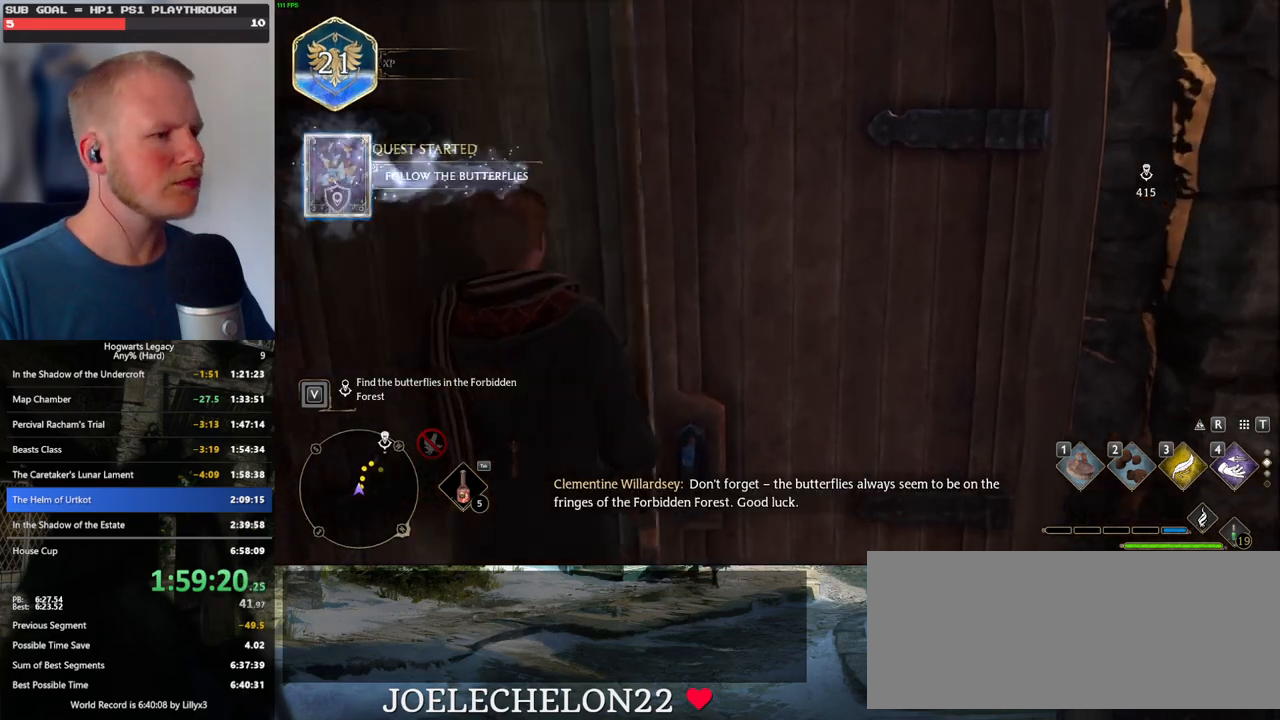
{"keys": ["w"], "mouse": [], "events": []}
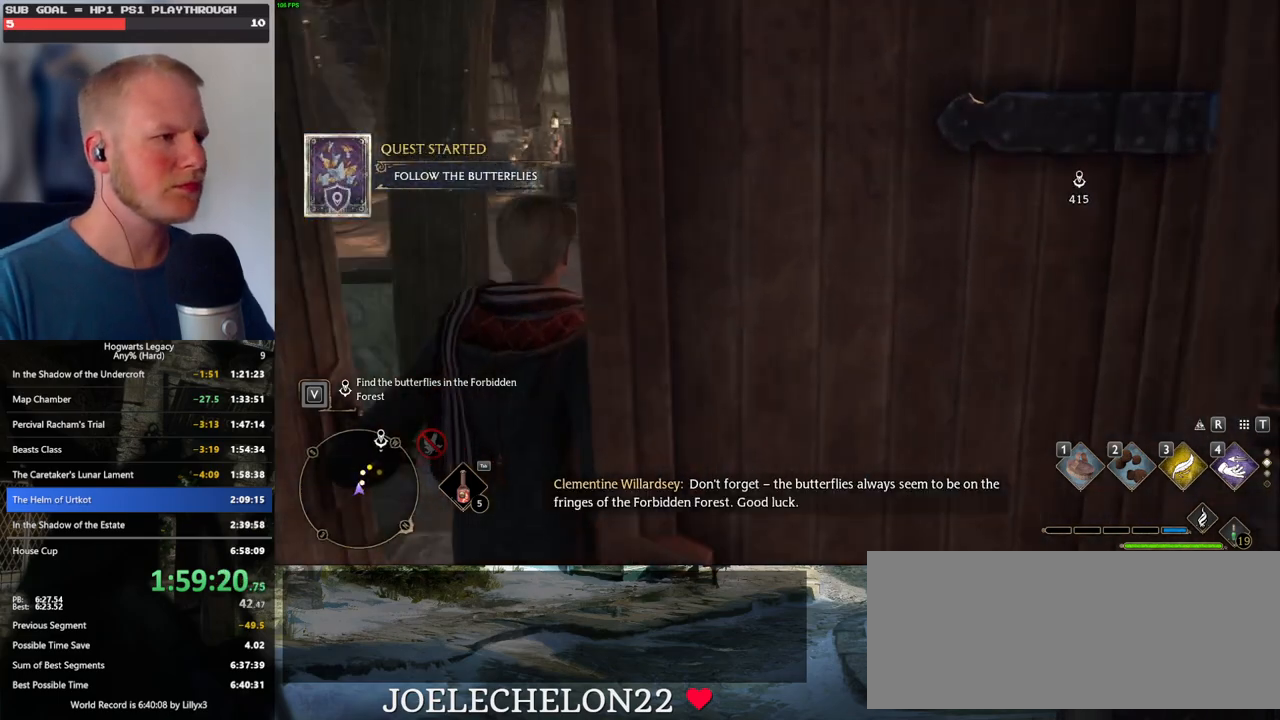
{"keys": ["space", "w"], "mouse": [], "events": [[467, "space", "down"]]}
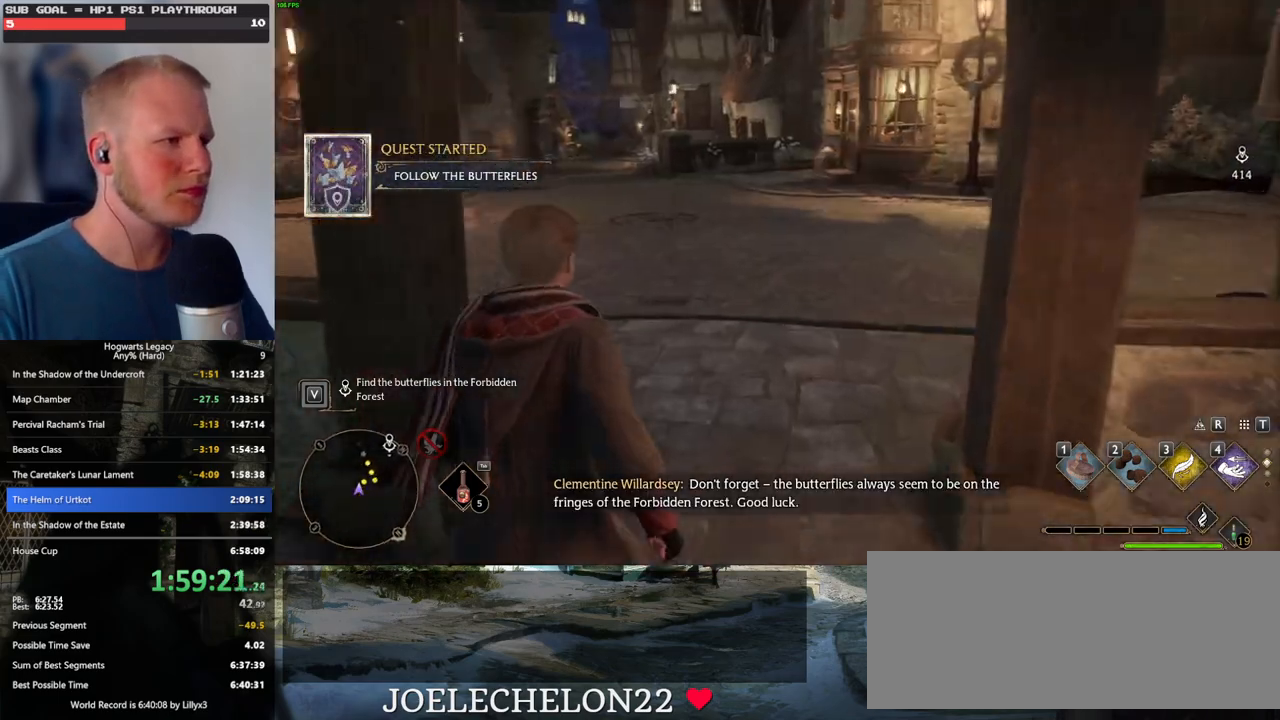
{"keys": ["space", "w"], "mouse": [], "events": []}
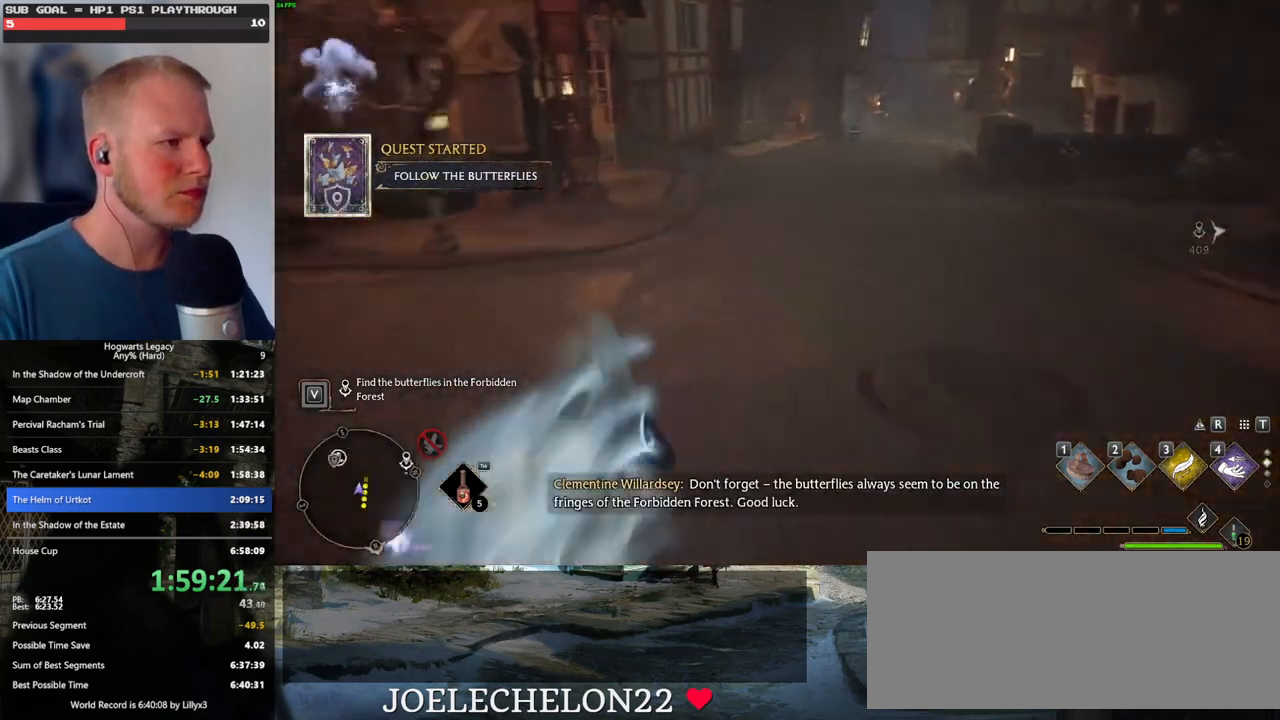
{"keys": ["w"], "mouse": [], "events": [[84, "space", "up"]]}
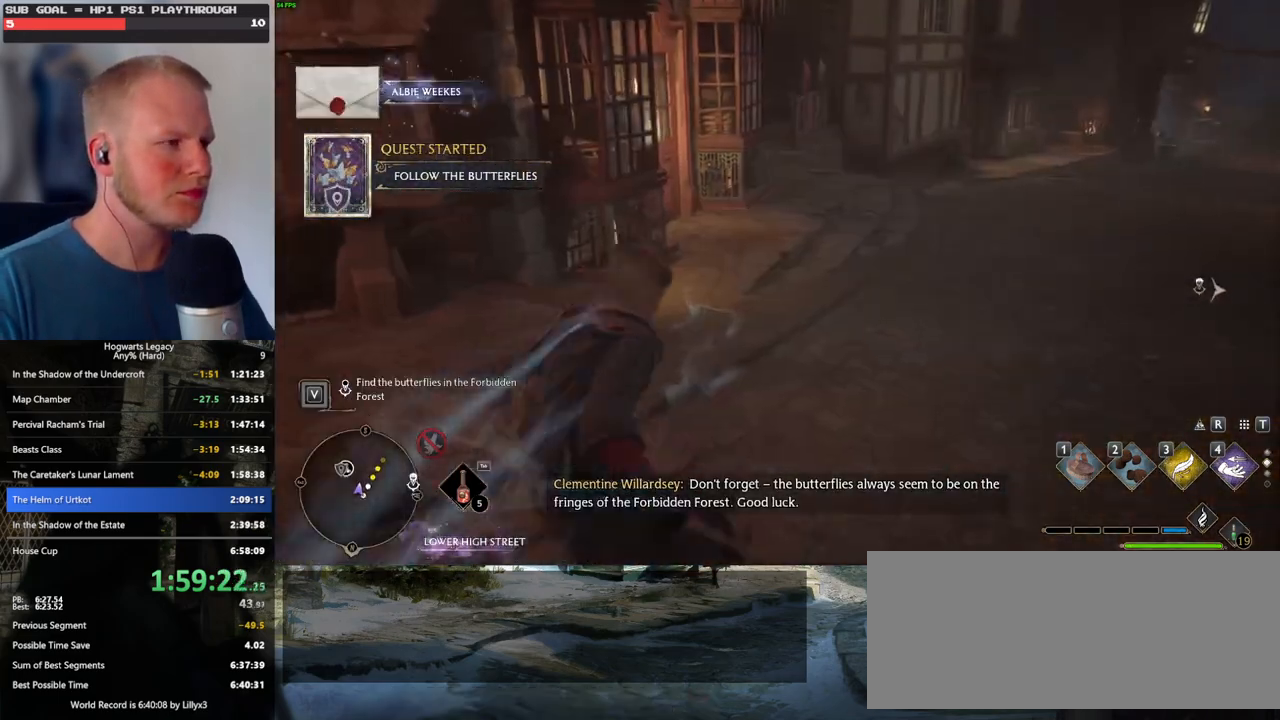
{"keys": ["w"], "mouse": [], "events": []}
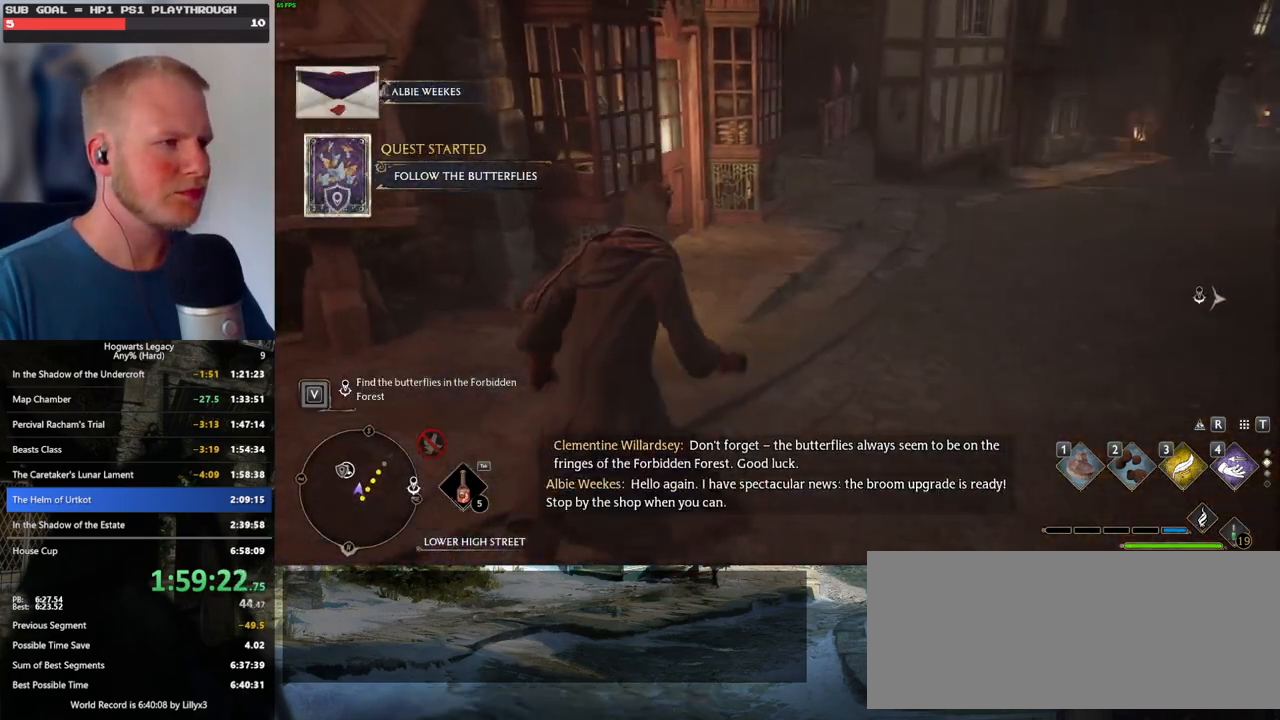
{"keys": ["w"], "mouse": [], "events": [[117, "d", "down"], [217, "d", "up"]]}
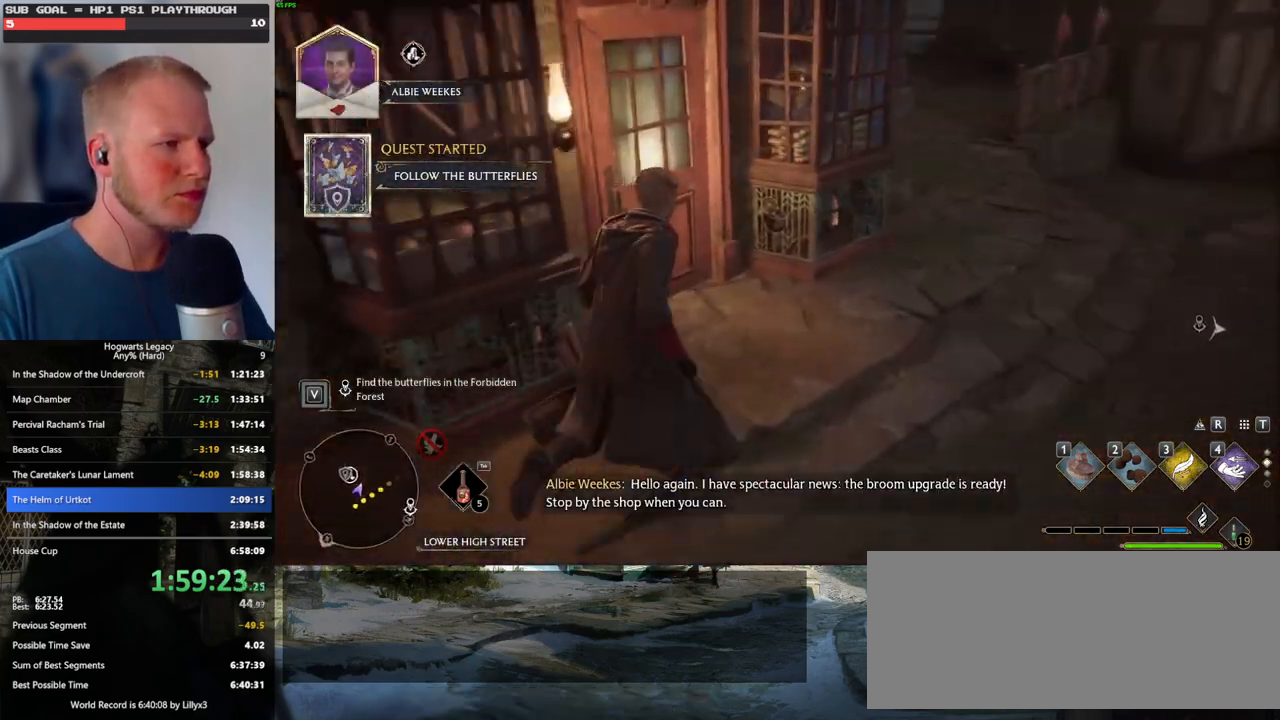
{"keys": ["w"], "mouse": [], "events": [[34, "space", "down"], [200, "space", "up"]]}
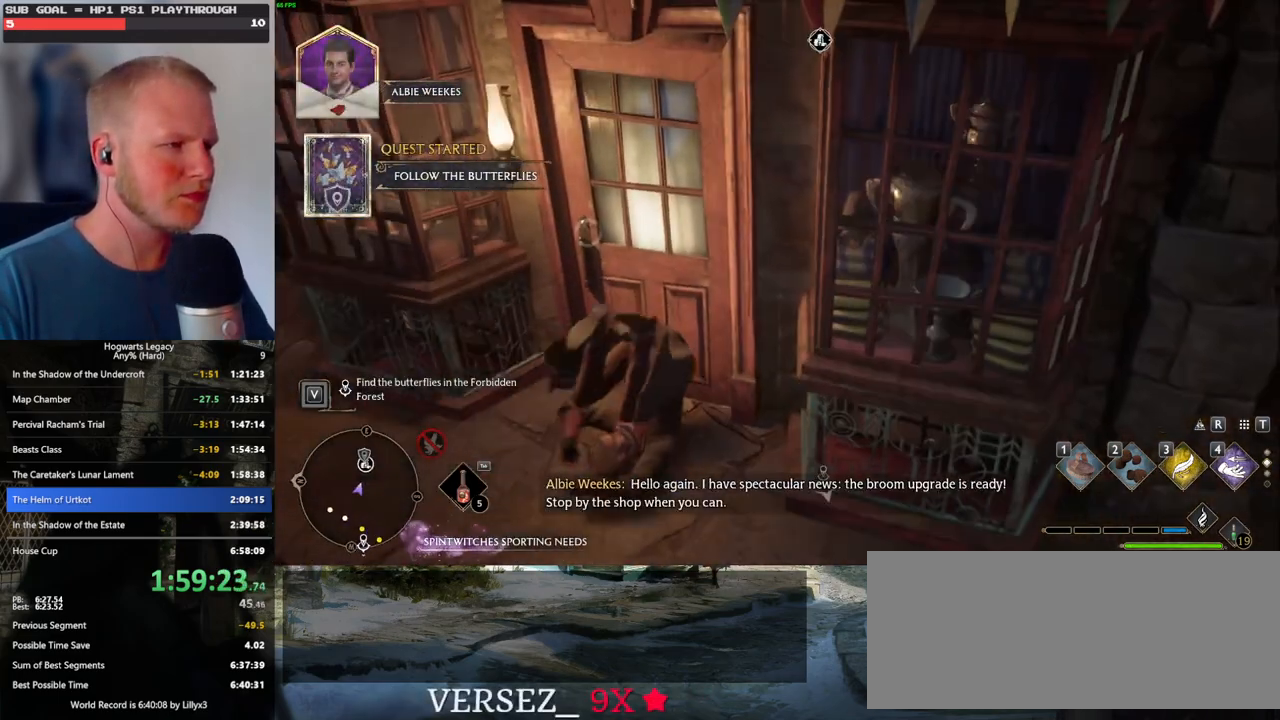
{"keys": ["w"], "mouse": [], "events": []}
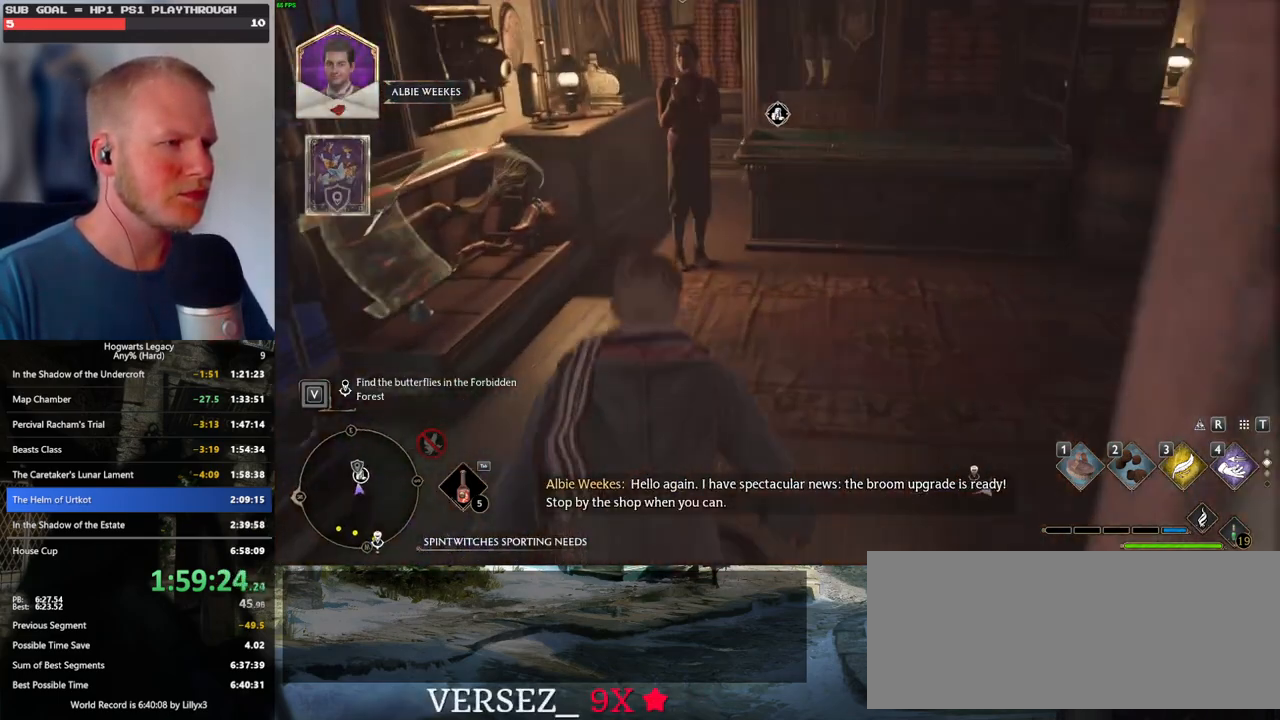
{"keys": [], "mouse": [], "events": [[484, "w", "up"]]}
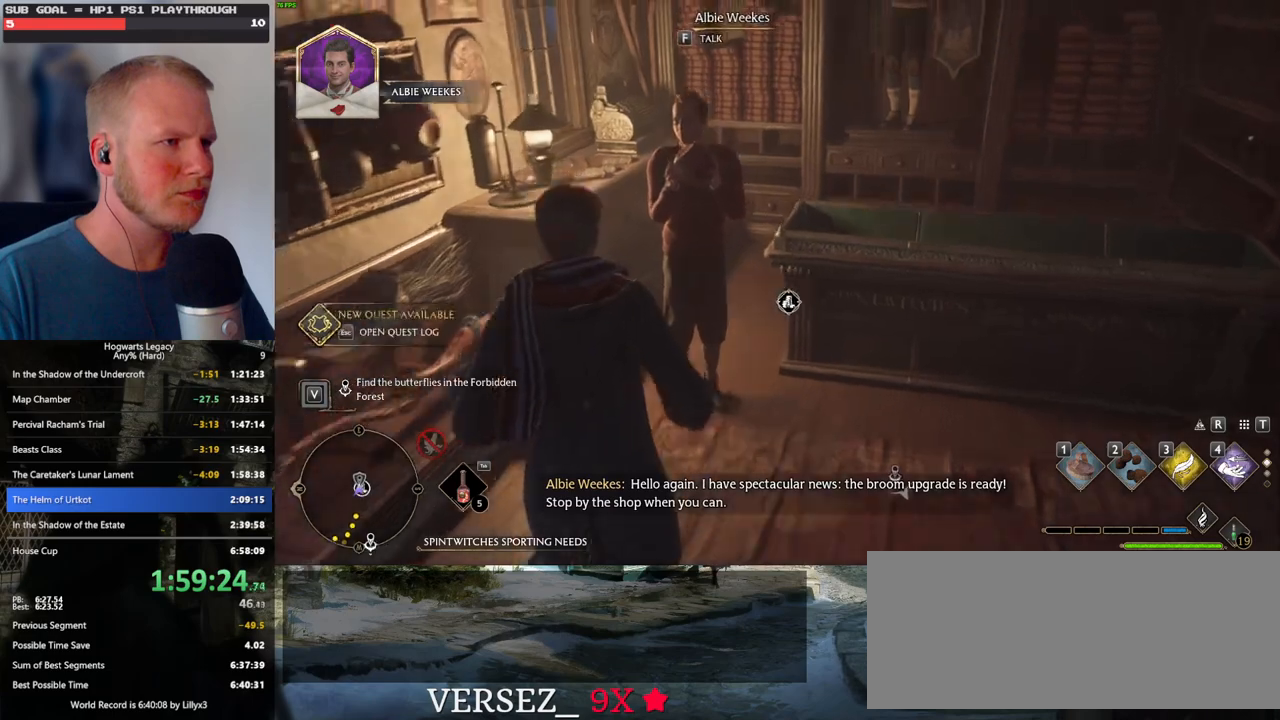
{"keys": [], "mouse": [], "events": [[50, "f", "down"], [117, "f", "up"]]}
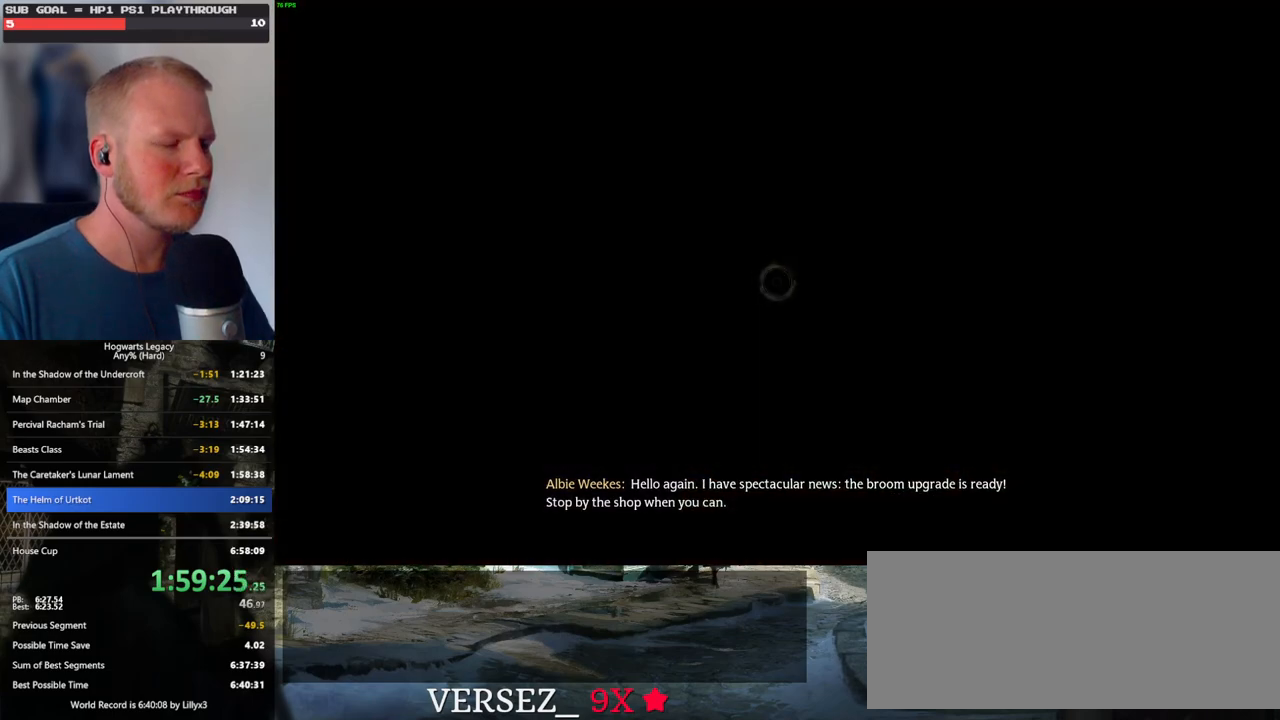
{"keys": ["q", "space"], "mouse": [], "events": [[100, "space", "down"], [117, "mouse_wheel", "down"], [117, "q", "down"], [134, "mouse_wheel", "up"], [150, "mouse_wheel", "down"], [200, "q", "up"], [200, "space", "up"], [284, "mouse_wheel", "up"], [284, "q", "down"], [284, "space", "down"], [350, "q", "up"], [350, "space", "up"], [450, "q", "down"], [450, "space", "down"]]}